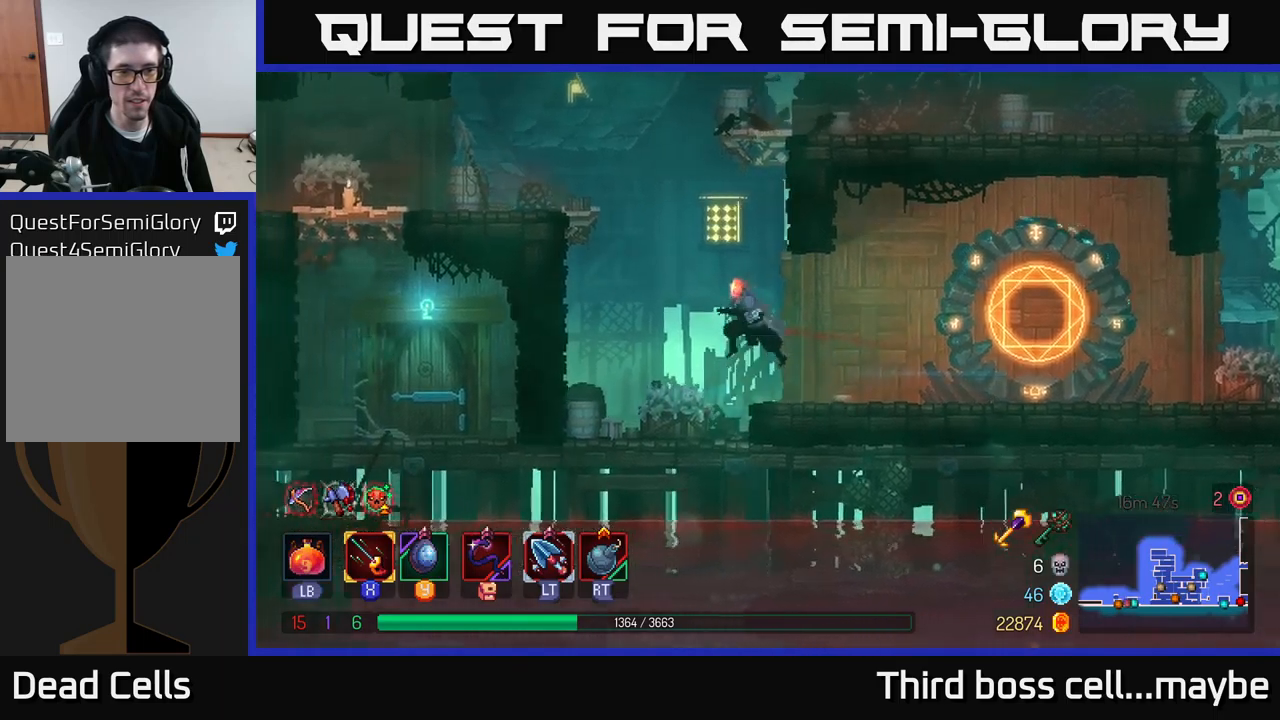
Gameplay with a controller (Xbox layout); each line is a JSON object with the inputs held at the frame after it (dt_ms = milliseconds from this image to that frame). "events" lists button and stick changes between this image and that frame as [ms after this image, input, new state], when the widget could be followed in between. Not read: L3.
{"dt_ms": 500, "buttons": ["B"], "left_stick": "left", "right_stick": "center", "events": [[66, "A", "up"], [166, "A", "down"], [366, "A", "up"], [483, "B", "down"]]}
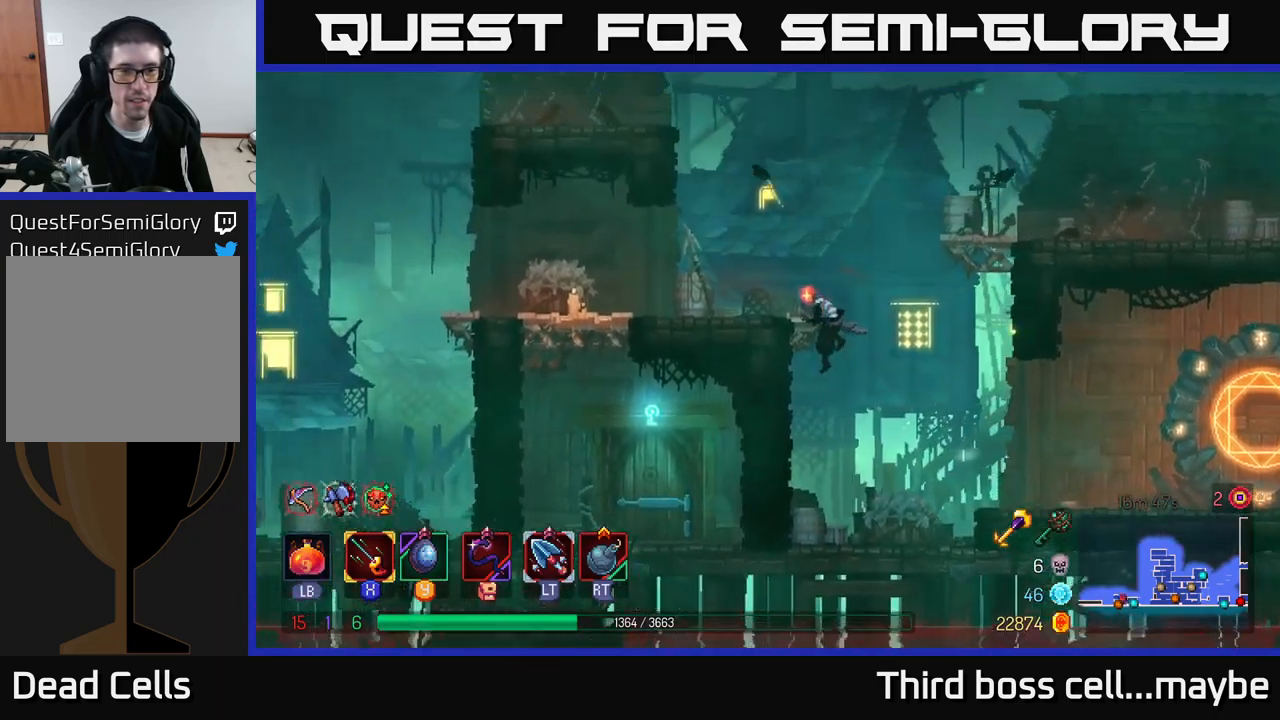
{"dt_ms": 500, "buttons": [], "left_stick": "up-left", "right_stick": "center", "events": [[116, "B", "up"], [183, "B", "down"], [316, "B", "up"], [366, "left_stick", "up-left"]]}
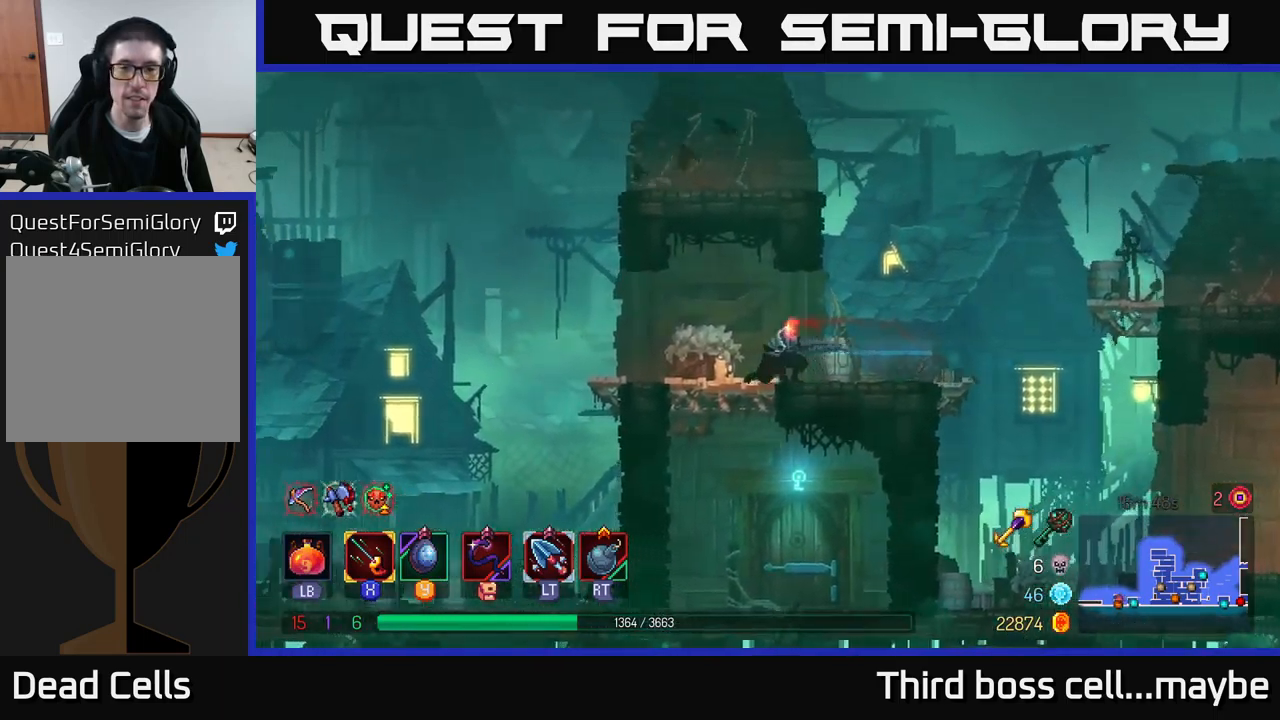
{"dt_ms": 500, "buttons": [], "left_stick": "center", "right_stick": "center", "events": [[66, "left_stick", "down-left"], [100, "A", "down"], [216, "A", "up"], [266, "left_stick", "center"]]}
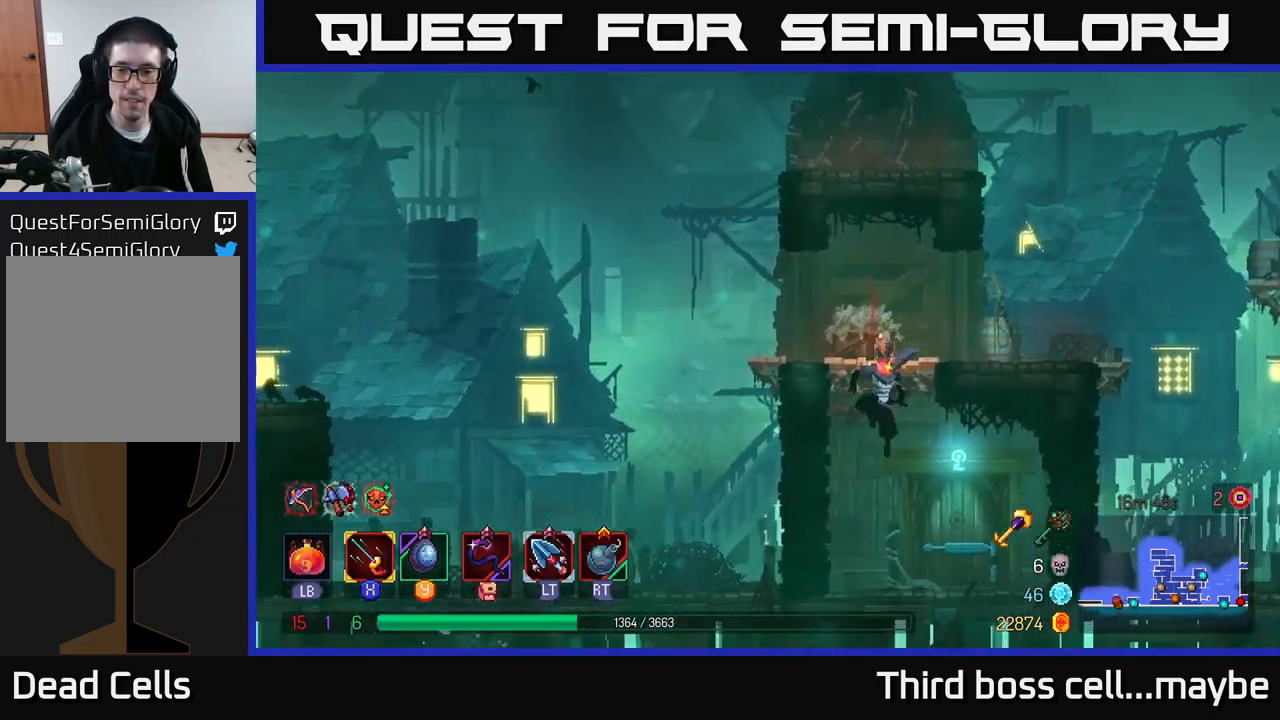
{"dt_ms": 500, "buttons": [], "left_stick": "center", "right_stick": "center", "events": [[283, "R1", "down"], [383, "R1", "up"]]}
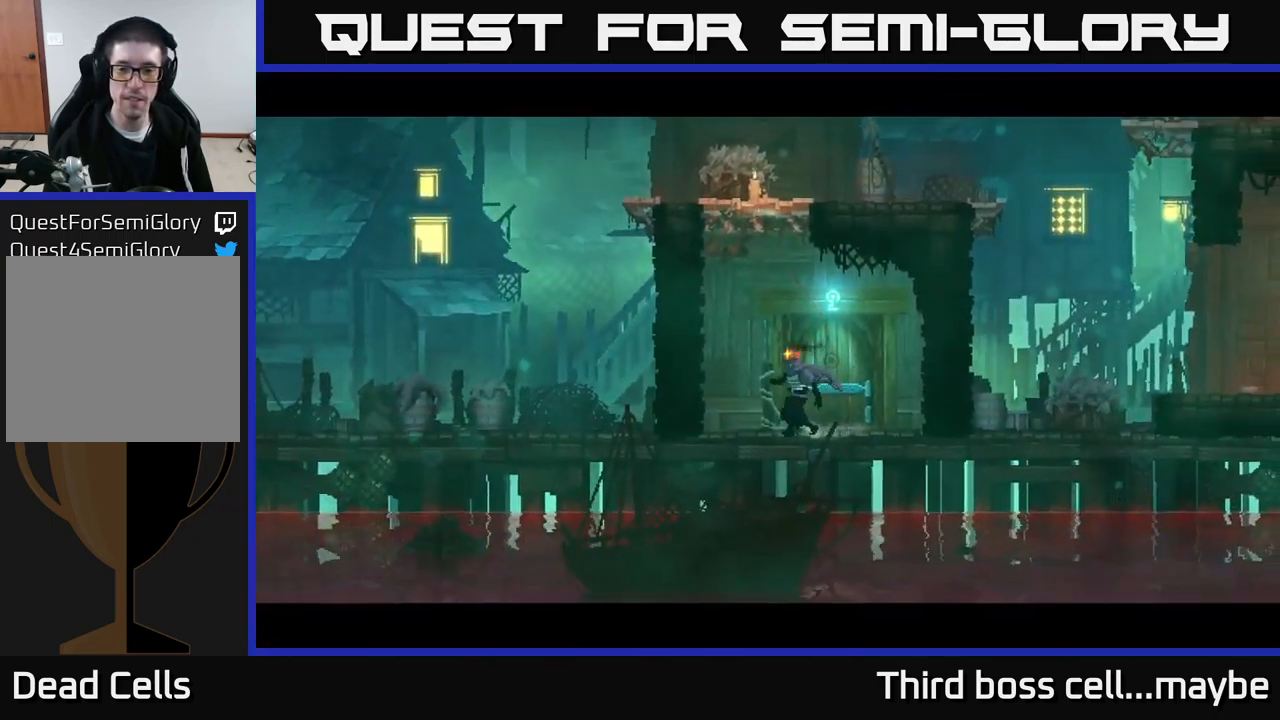
{"dt_ms": 500, "buttons": [], "left_stick": "center", "right_stick": "center", "events": []}
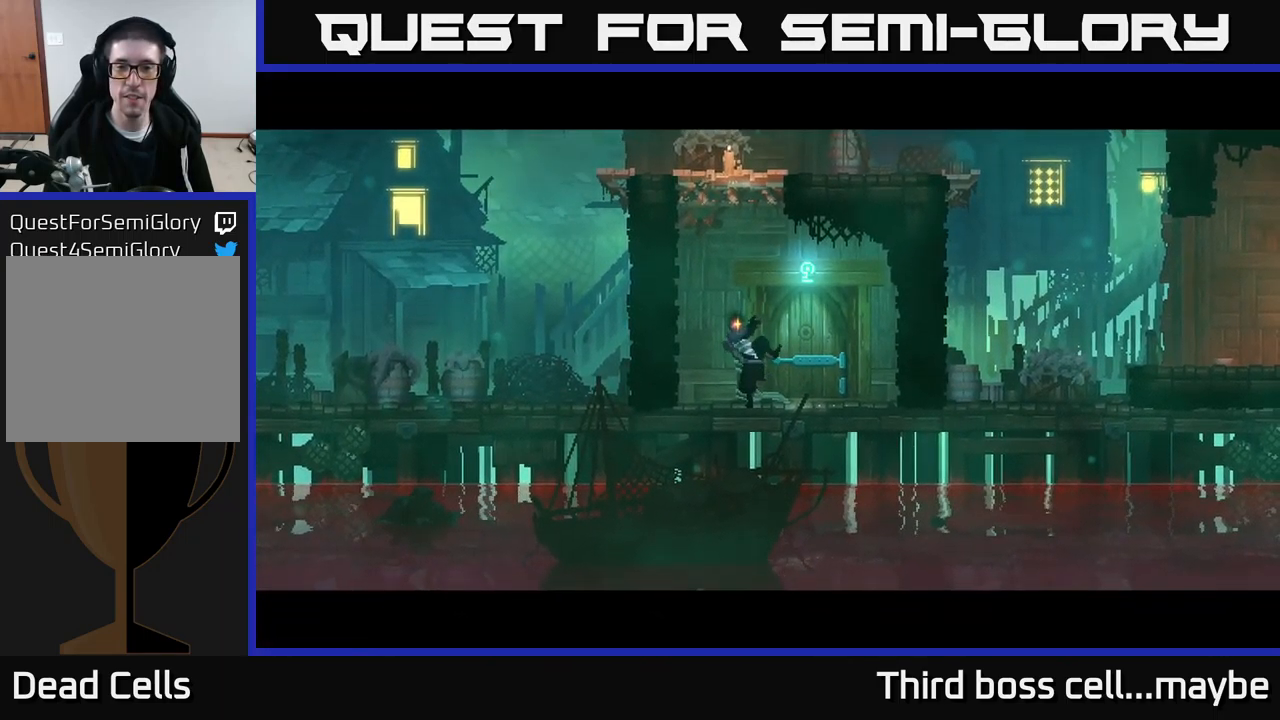
{"dt_ms": 500, "buttons": [], "left_stick": "center", "right_stick": "center", "events": []}
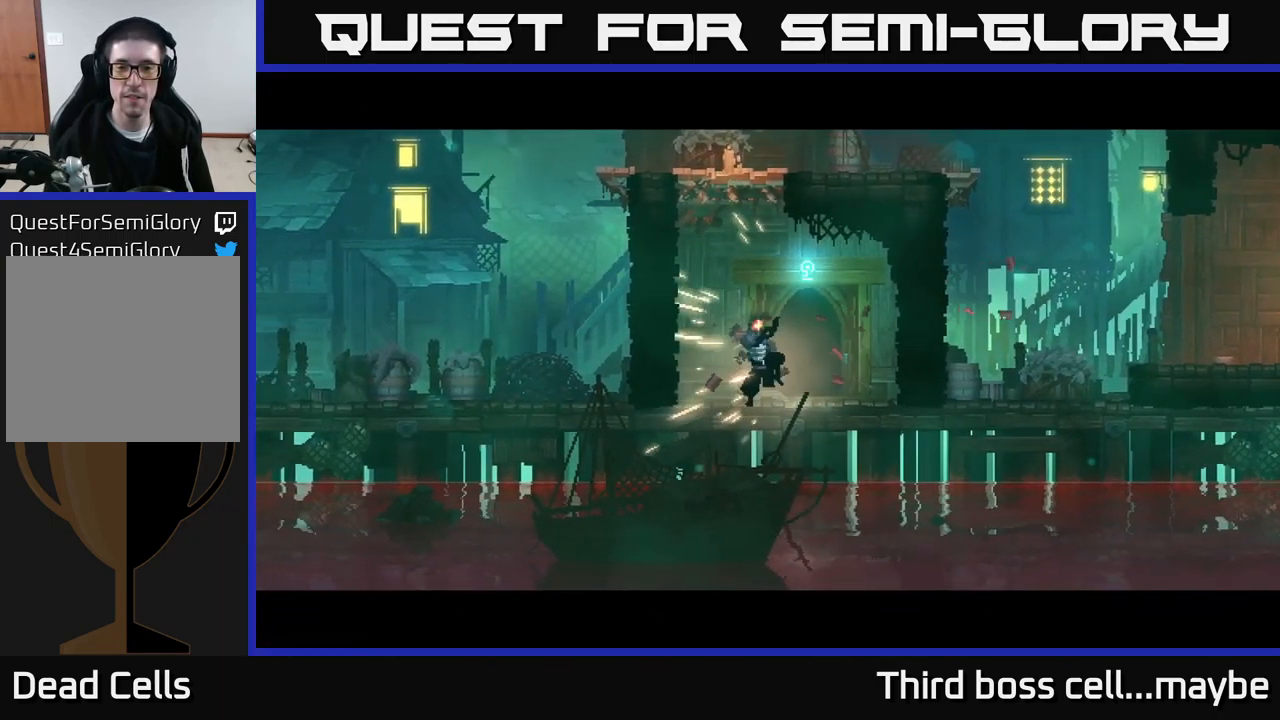
{"dt_ms": 500, "buttons": [], "left_stick": "center", "right_stick": "center", "events": []}
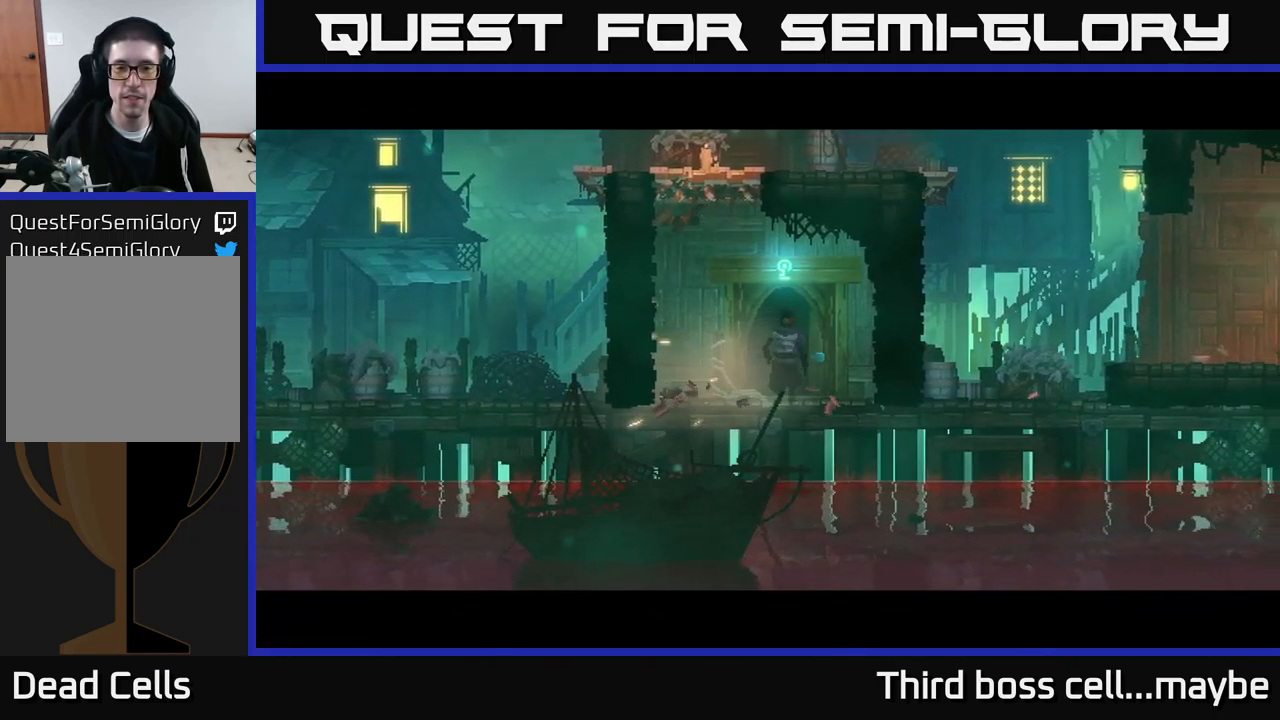
{"dt_ms": 500, "buttons": [], "left_stick": "center", "right_stick": "center", "events": []}
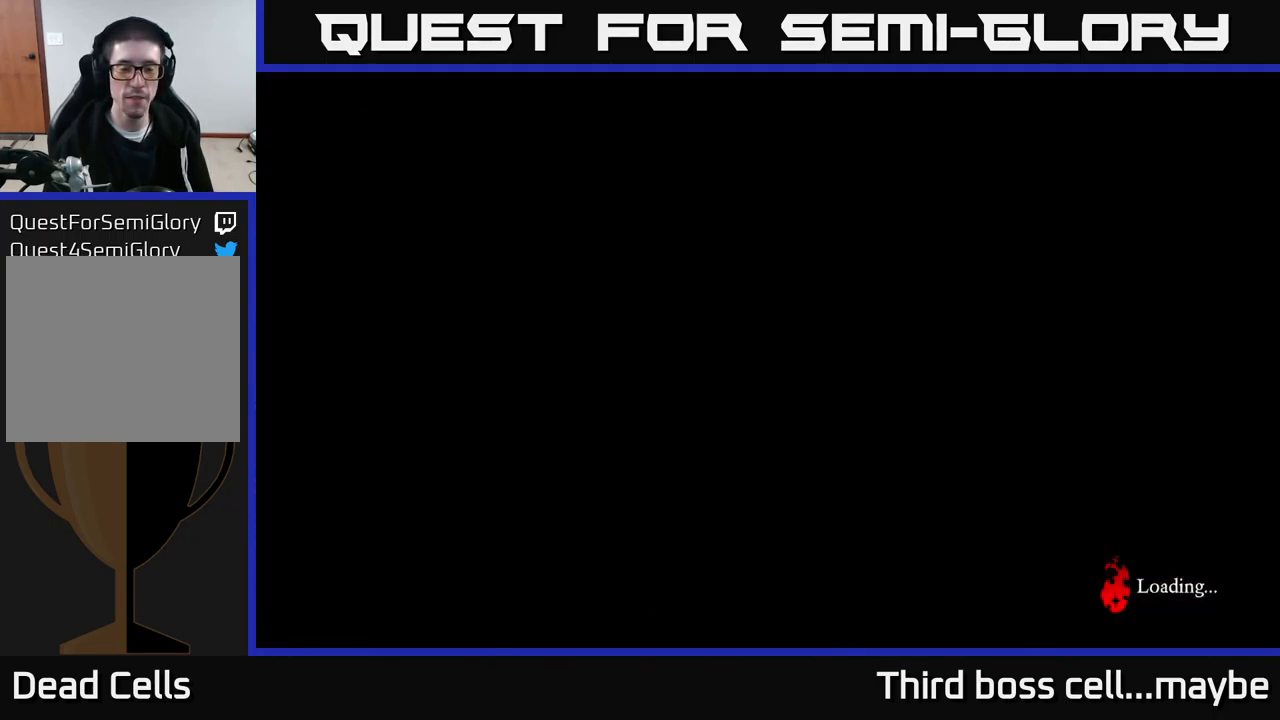
{"dt_ms": 500, "buttons": [], "left_stick": "left", "right_stick": "center", "events": [[450, "left_stick", "left"]]}
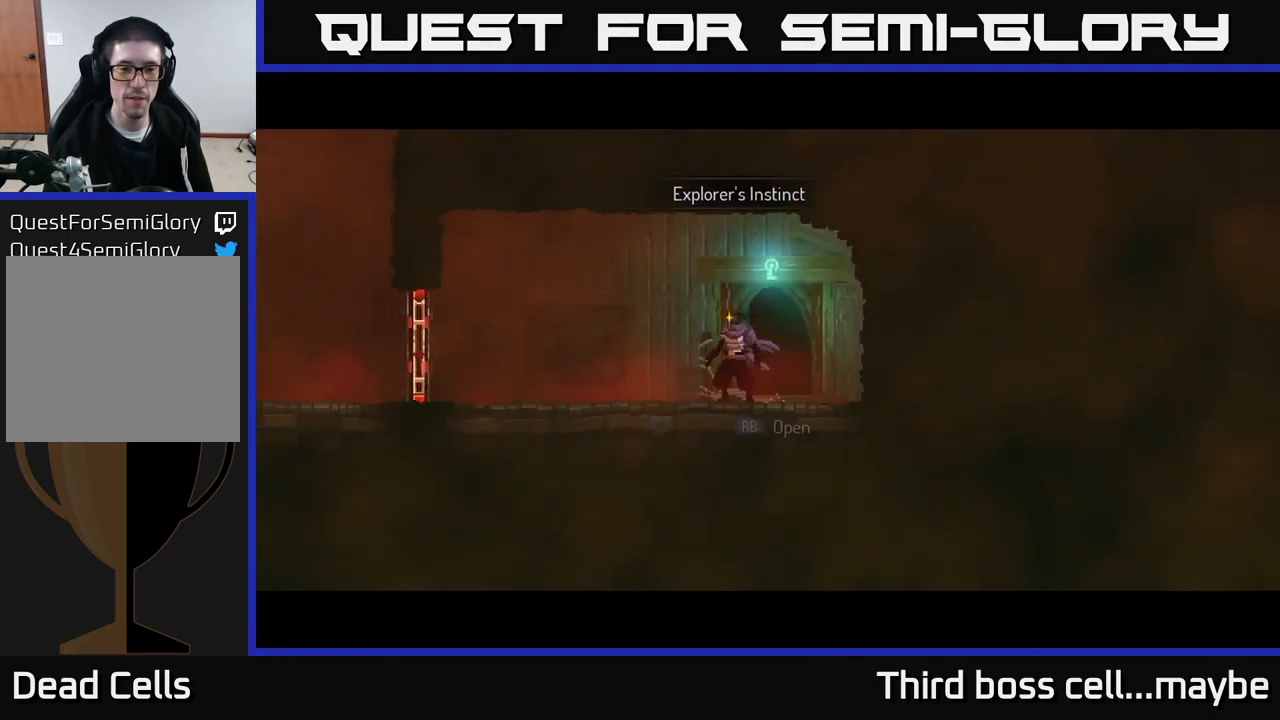
{"dt_ms": 500, "buttons": [], "left_stick": "left", "right_stick": "center", "events": [[317, "B", "down"], [467, "B", "up"]]}
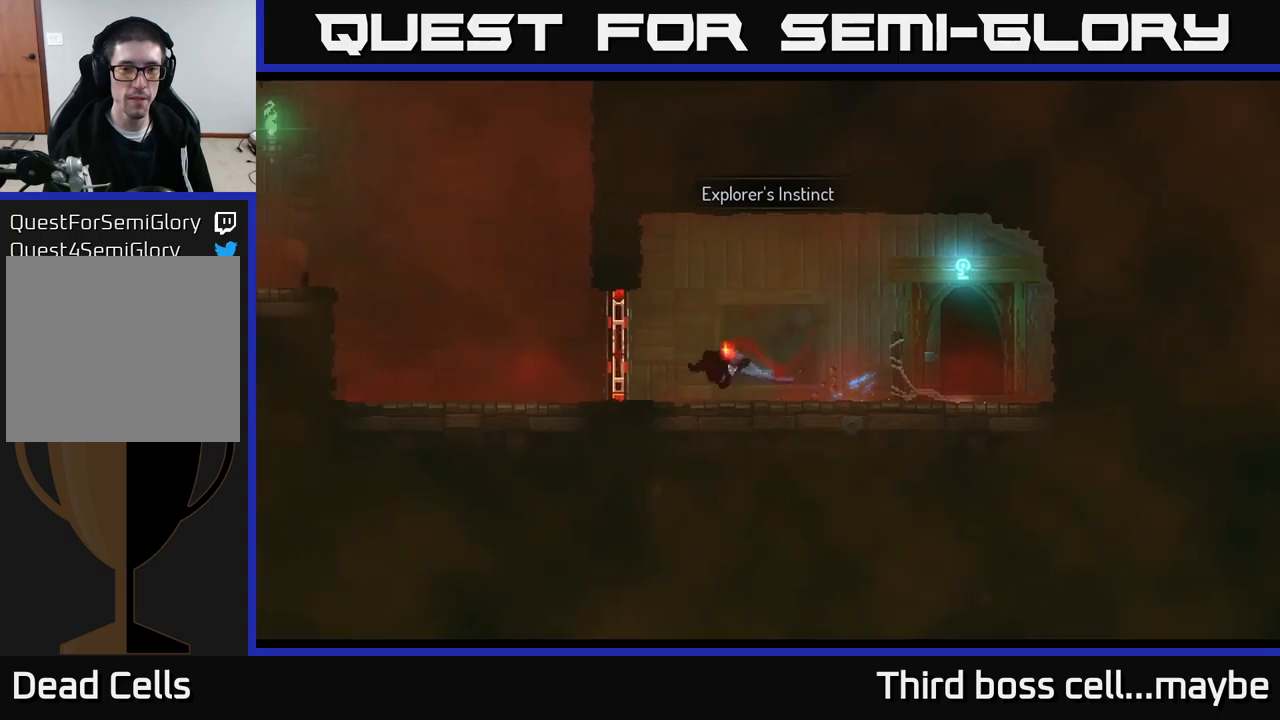
{"dt_ms": 500, "buttons": ["A"], "left_stick": "left", "right_stick": "center", "events": [[33, "R1", "down"], [183, "R1", "up"], [483, "A", "down"]]}
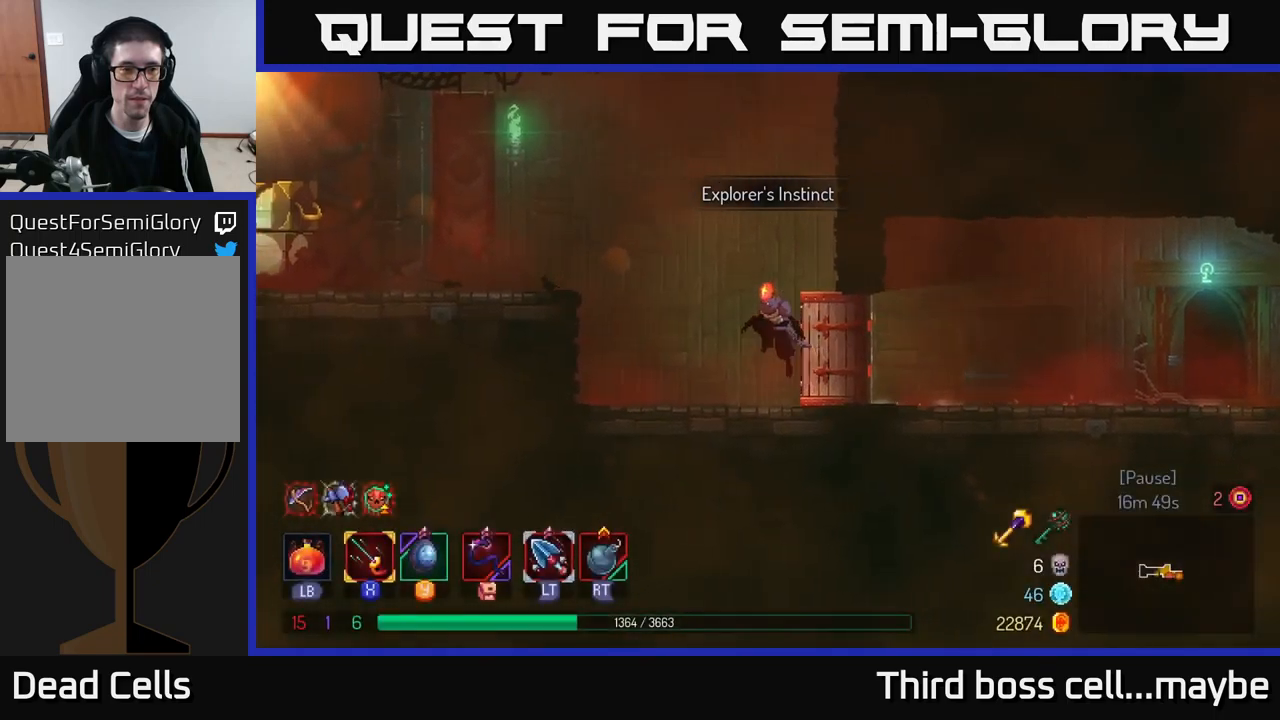
{"dt_ms": 500, "buttons": [], "left_stick": "left", "right_stick": "center", "events": [[100, "A", "up"], [167, "A", "down"], [350, "A", "up"]]}
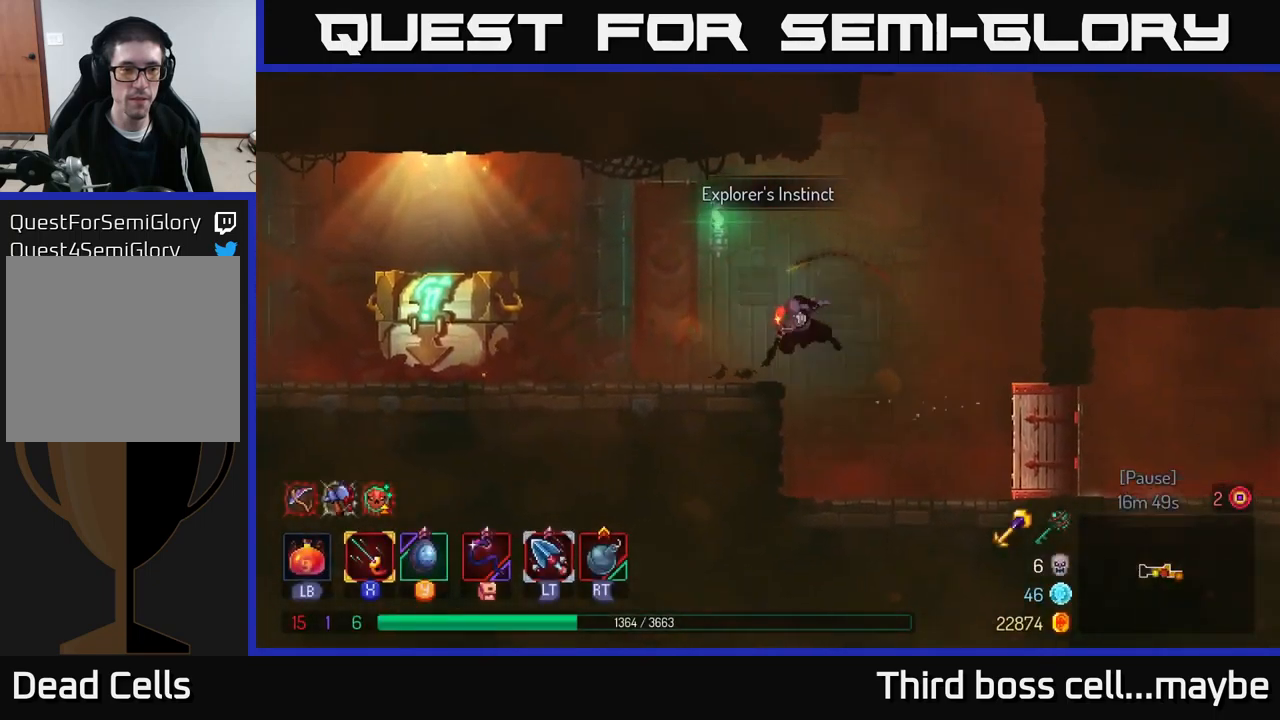
{"dt_ms": 500, "buttons": [], "left_stick": "left", "right_stick": "center", "events": [[17, "B", "down"], [133, "B", "up"]]}
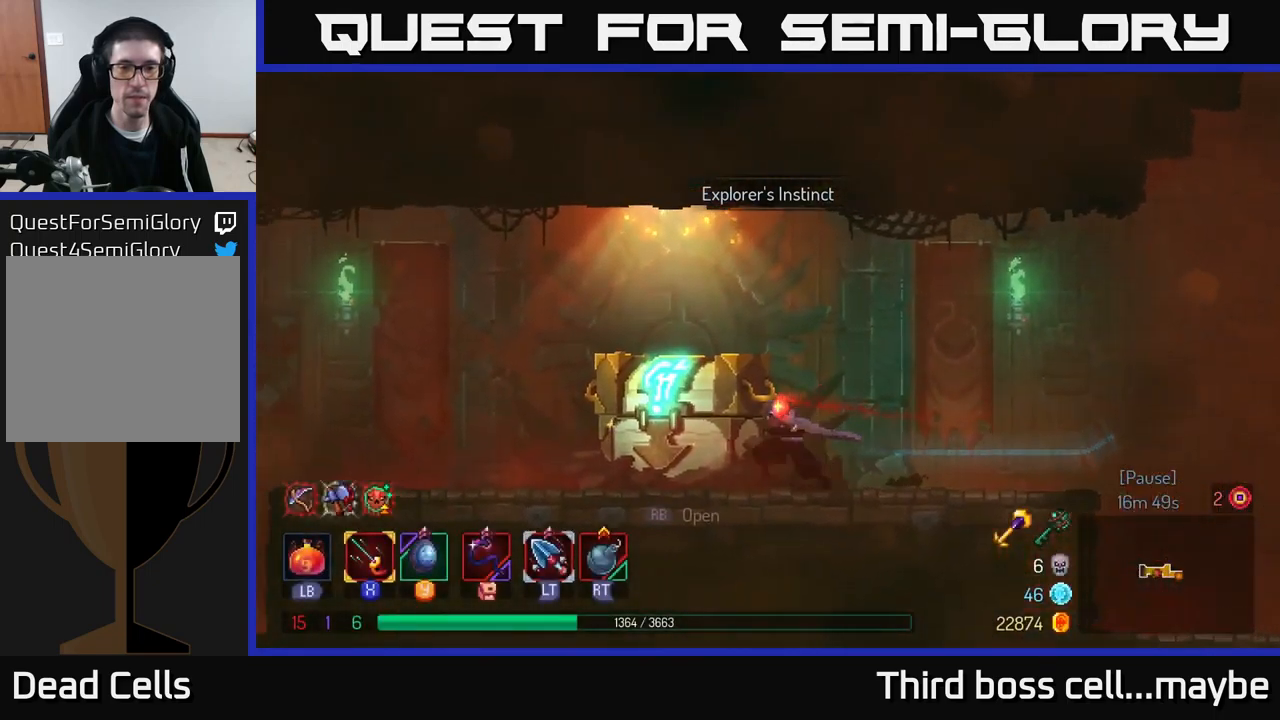
{"dt_ms": 500, "buttons": [], "left_stick": "center", "right_stick": "center", "events": [[100, "R1", "down"], [167, "left_stick", "center"], [233, "R1", "up"]]}
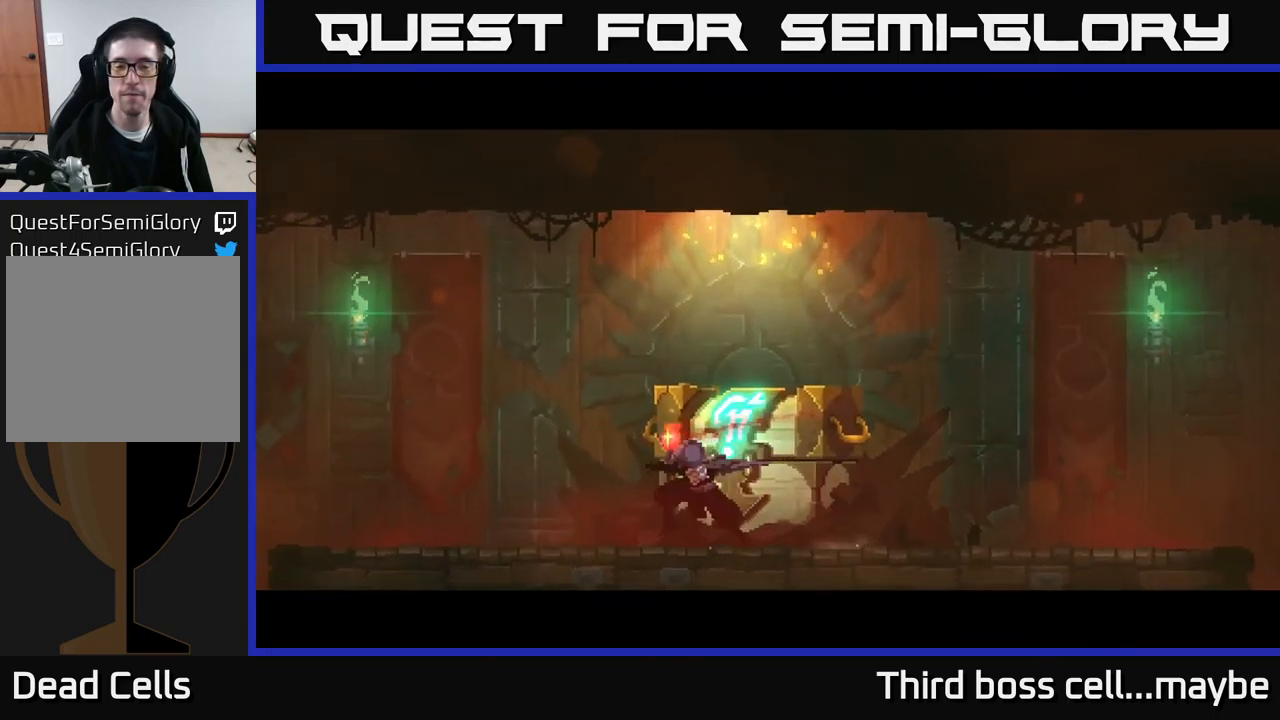
{"dt_ms": 500, "buttons": [], "left_stick": "center", "right_stick": "center", "events": []}
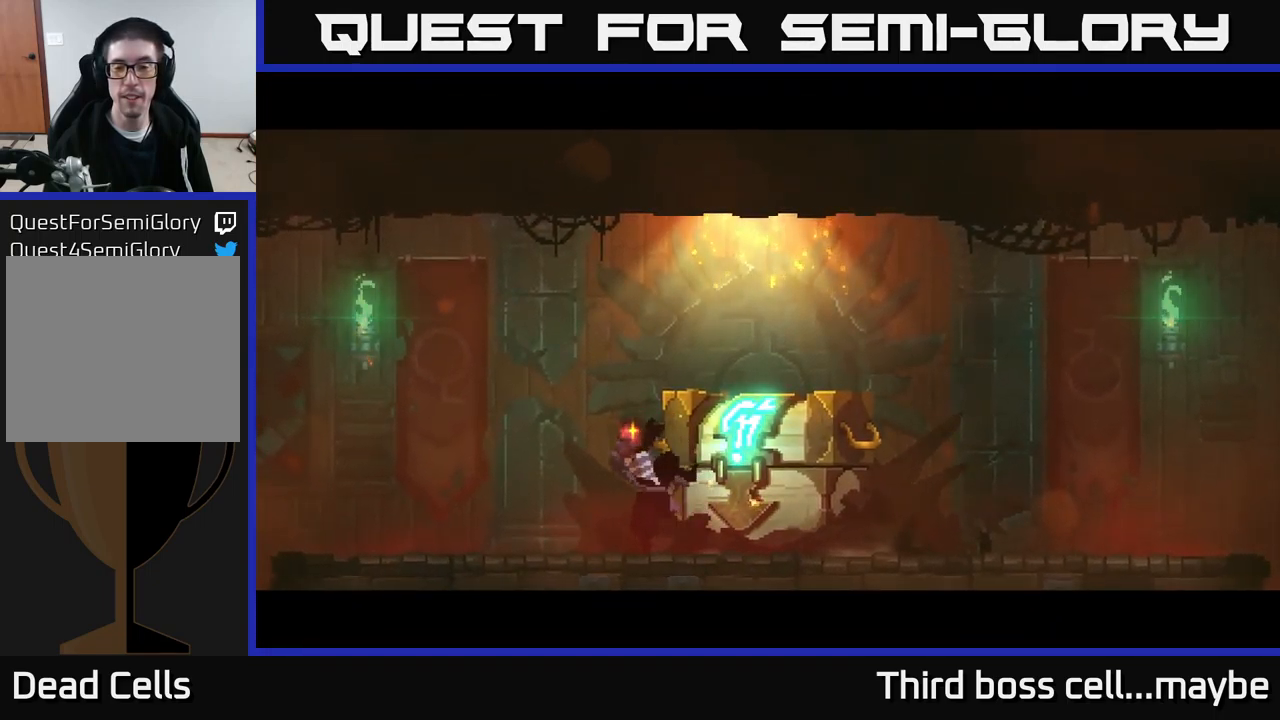
{"dt_ms": 500, "buttons": [], "left_stick": "center", "right_stick": "center", "events": []}
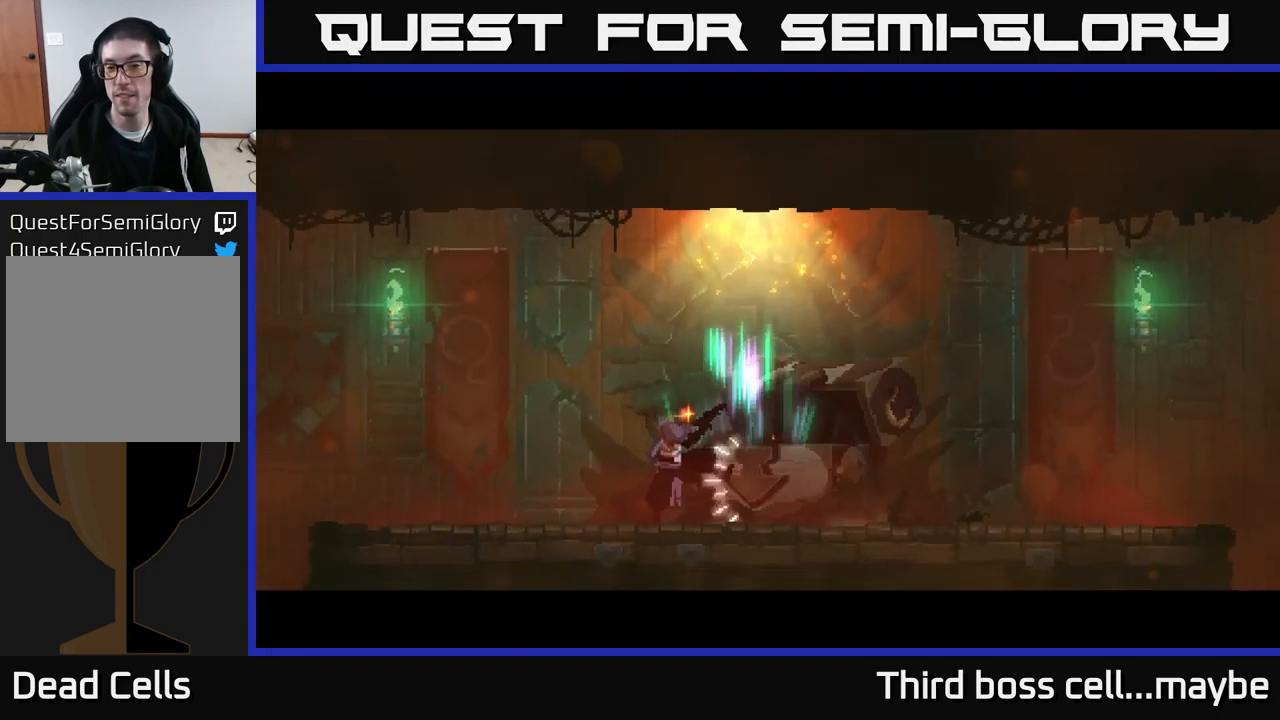
{"dt_ms": 500, "buttons": [], "left_stick": "center", "right_stick": "center", "events": []}
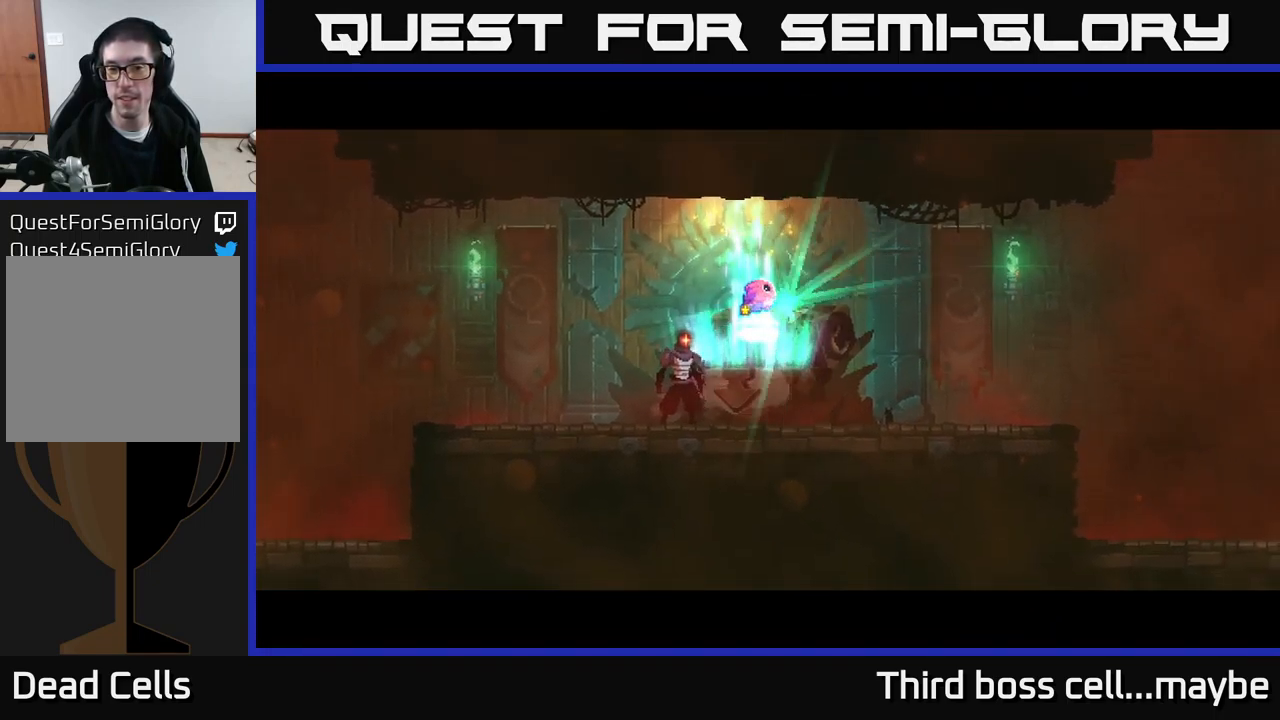
{"dt_ms": 500, "buttons": [], "left_stick": "center", "right_stick": "center", "events": []}
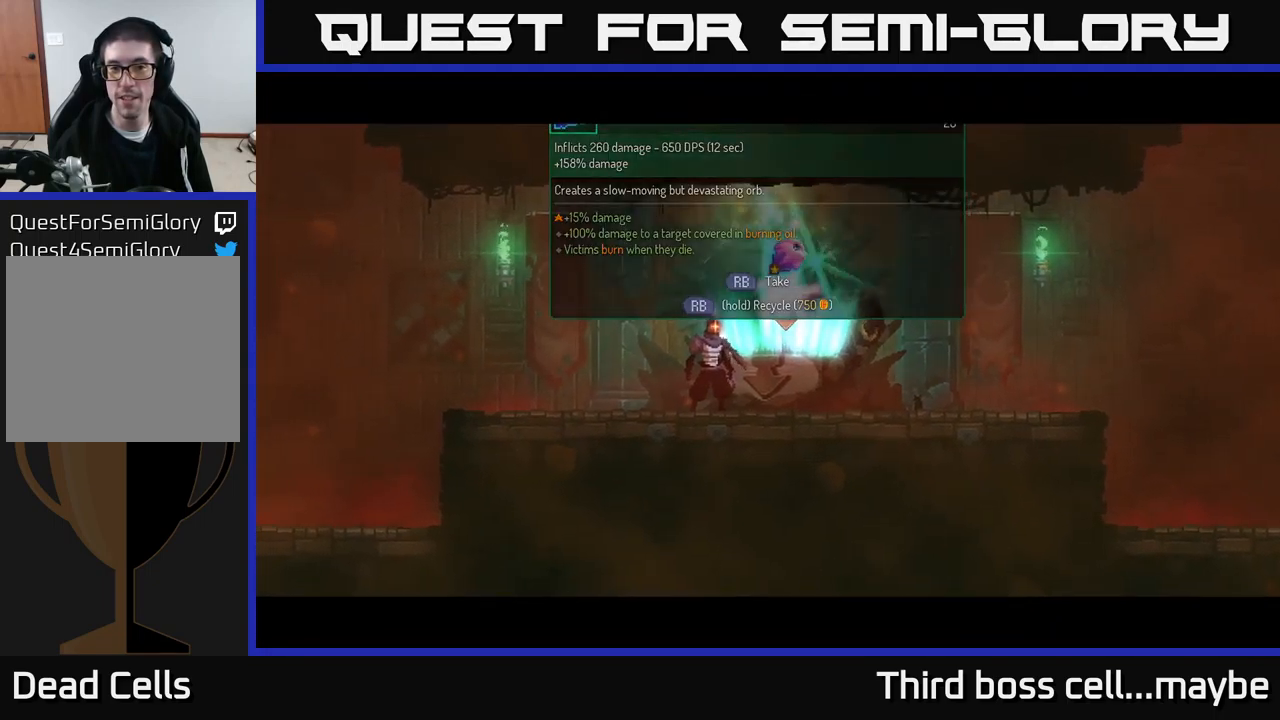
{"dt_ms": 500, "buttons": [], "left_stick": "center", "right_stick": "center", "events": [[300, "R1", "down"], [433, "R1", "up"]]}
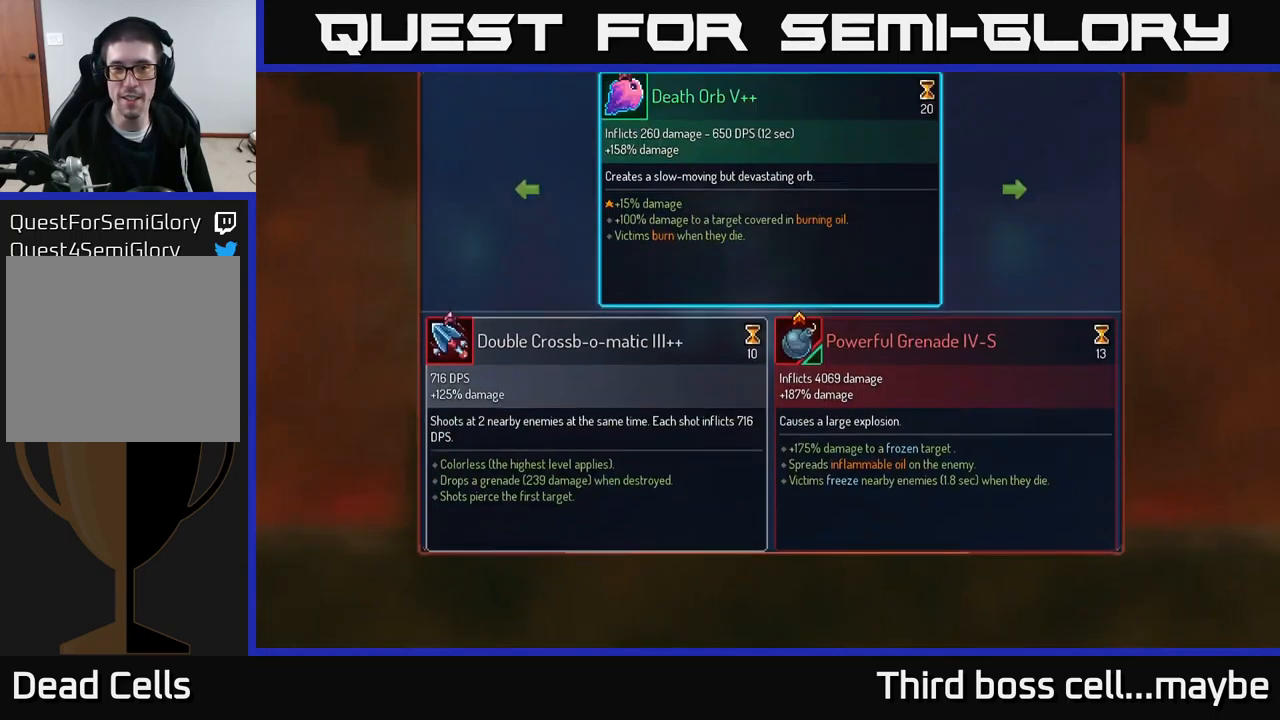
{"dt_ms": 500, "buttons": [], "left_stick": "center", "right_stick": "center", "events": [[434, "B", "down"], [500, "B", "up"]]}
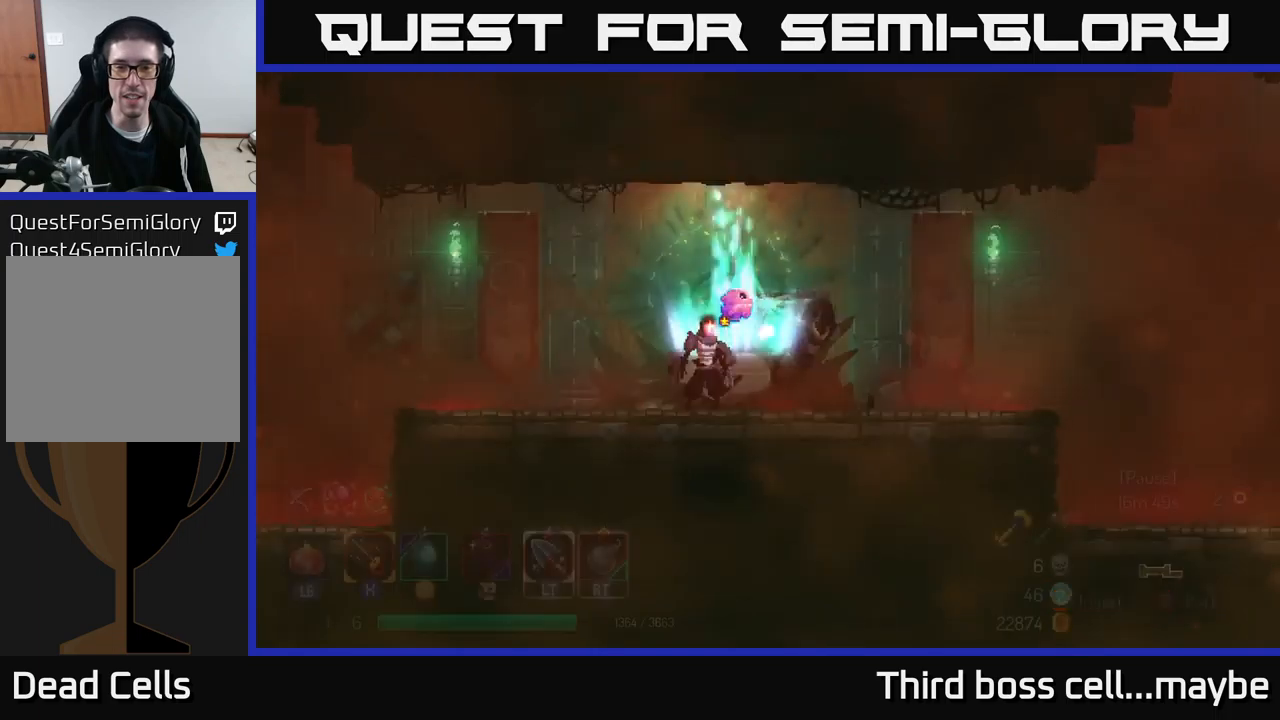
{"dt_ms": 500, "buttons": ["R1"], "left_stick": "center", "right_stick": "center", "events": [[67, "R1", "down"]]}
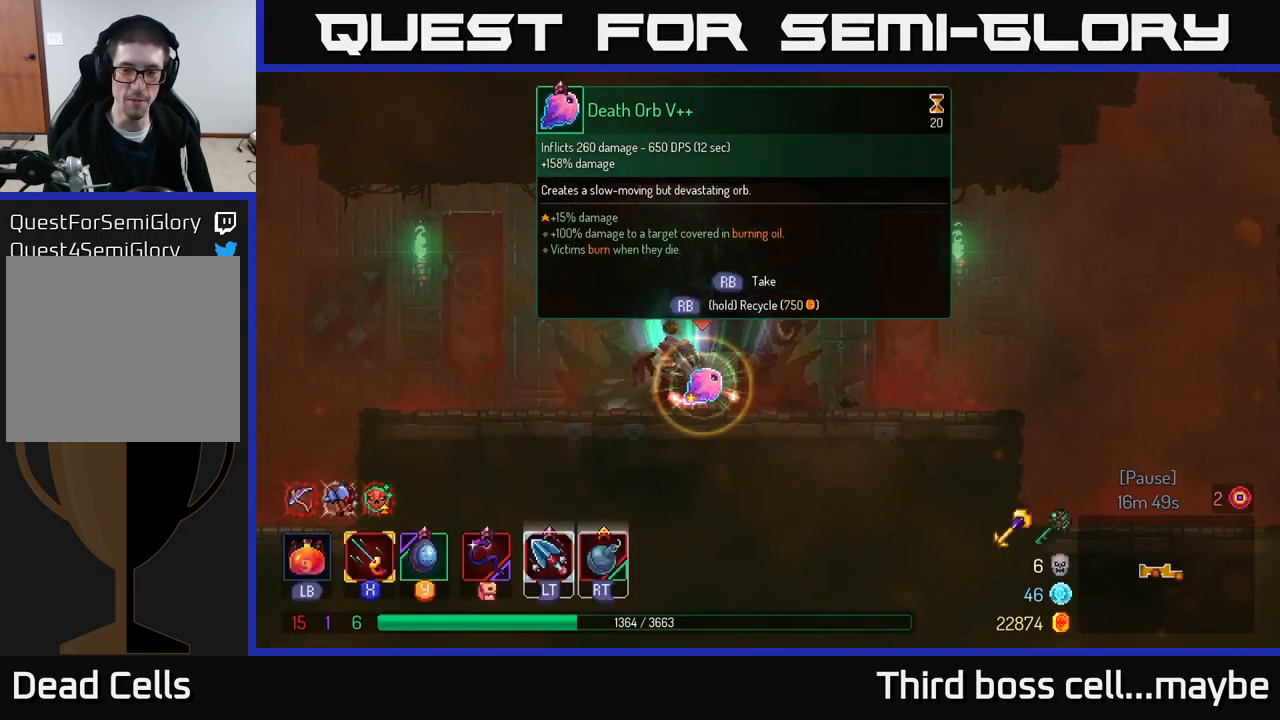
{"dt_ms": 500, "buttons": [], "left_stick": "center", "right_stick": "center", "events": [[417, "R1", "up"]]}
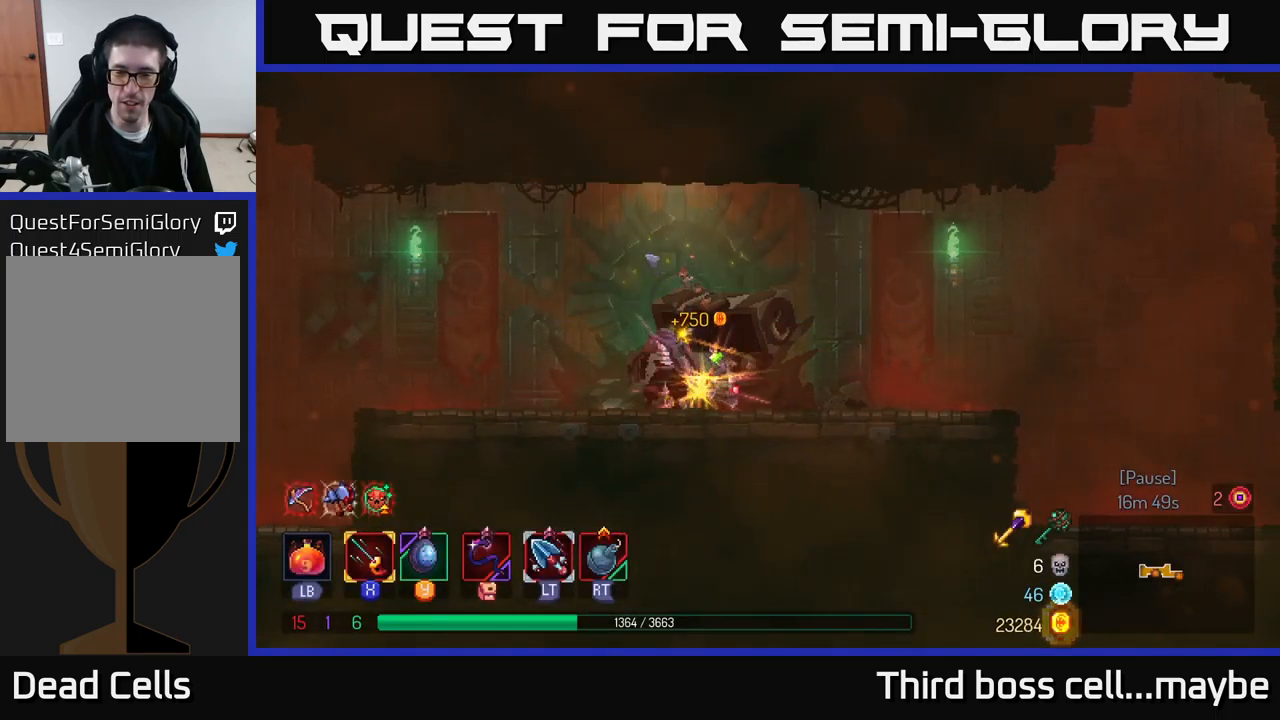
{"dt_ms": 500, "buttons": [], "left_stick": "center", "right_stick": "center", "events": [[34, "B", "down"], [134, "B", "up"]]}
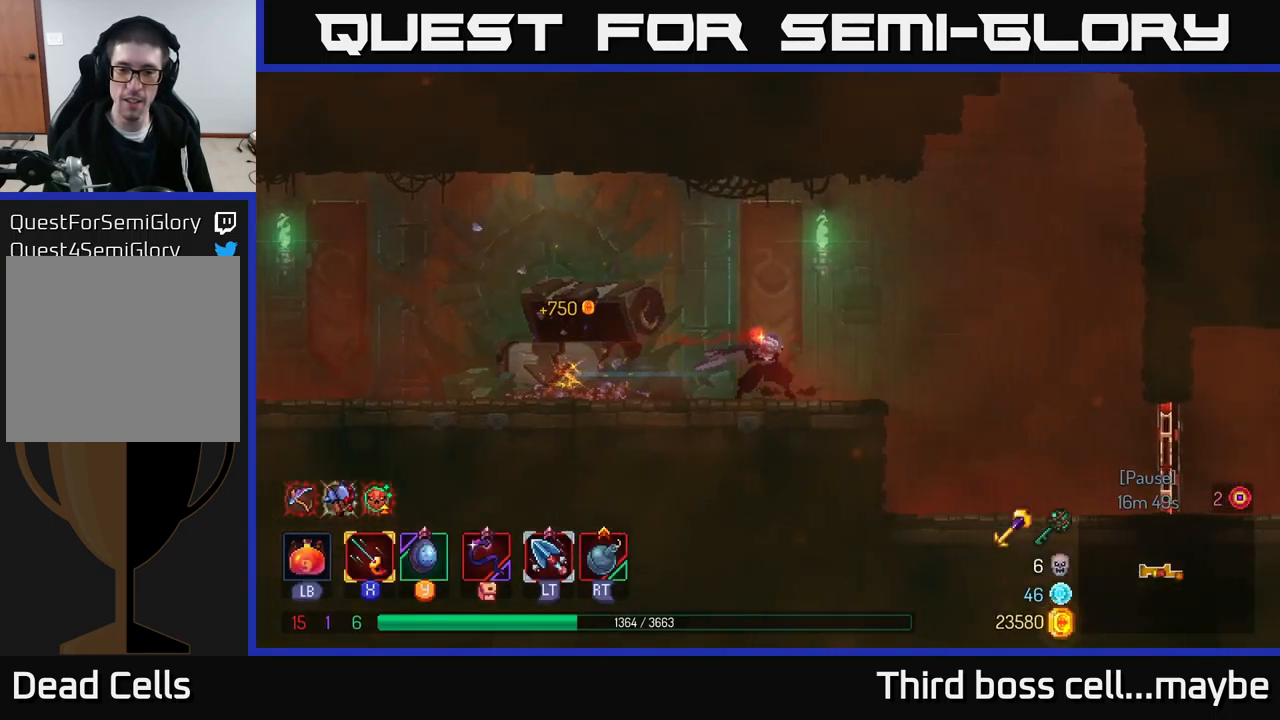
{"dt_ms": 500, "buttons": [], "left_stick": "center", "right_stick": "center", "events": [[50, "A", "down"], [167, "A", "up"]]}
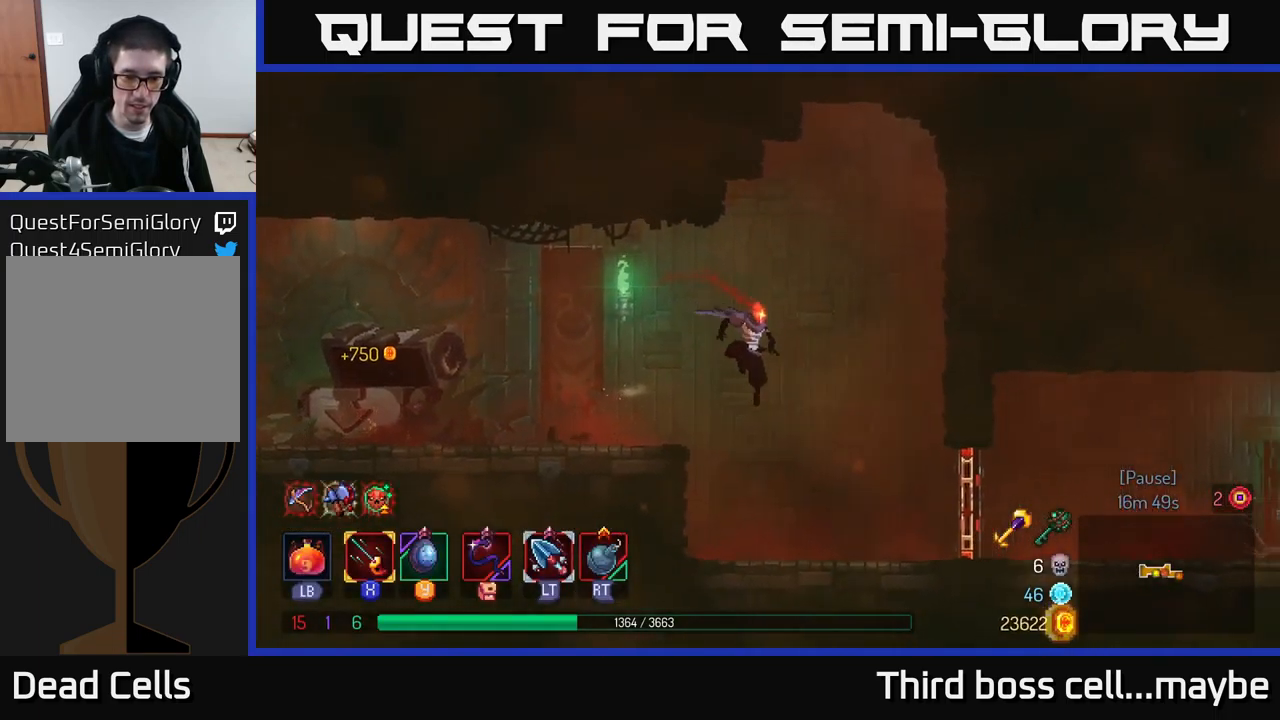
{"dt_ms": 1000, "buttons": [], "left_stick": "center", "right_stick": "center"}
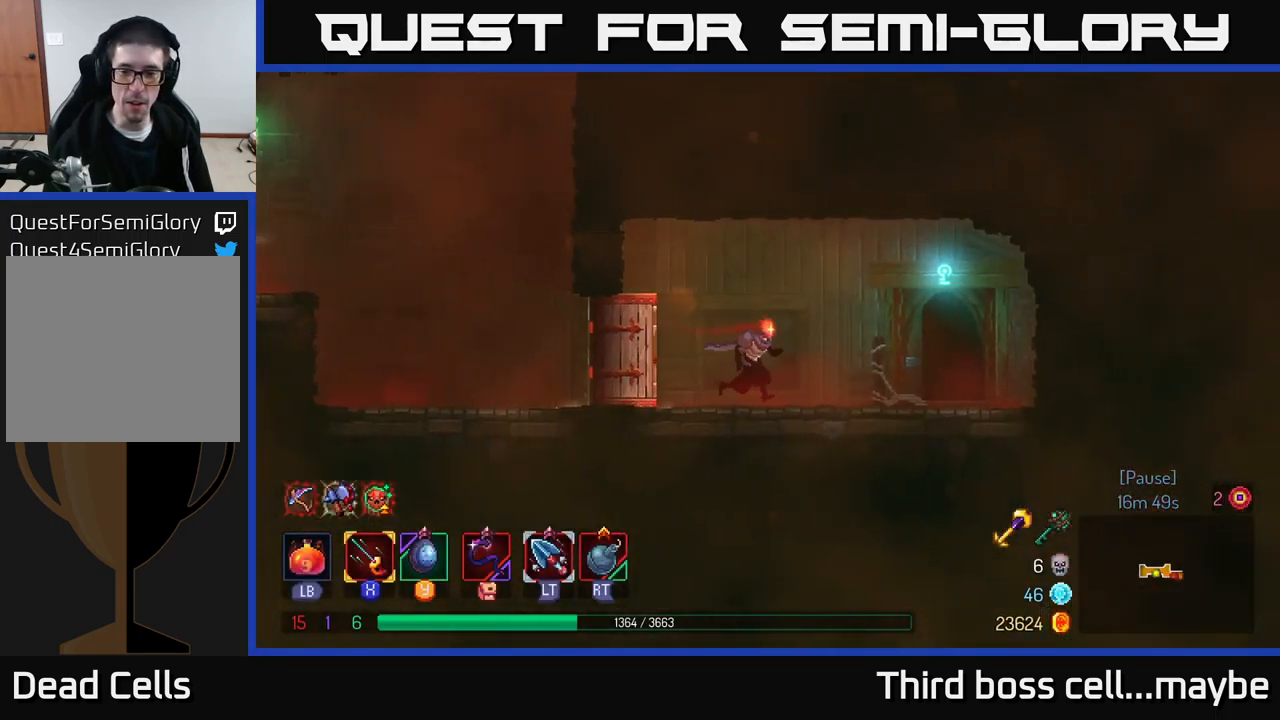
{"dt_ms": 500, "buttons": [], "left_stick": "center", "right_stick": "center", "events": [[384, "R1", "down"], [500, "R1", "up"]]}
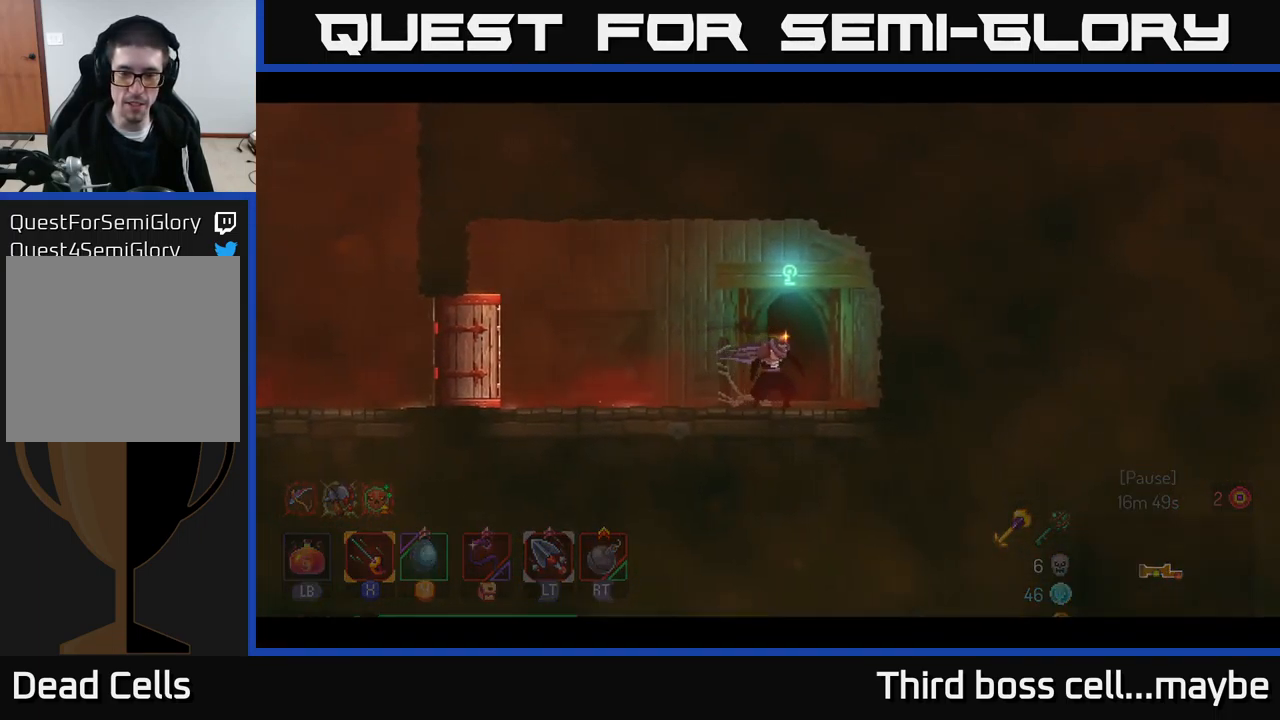
{"dt_ms": 500, "buttons": [], "left_stick": "center", "right_stick": "center", "events": []}
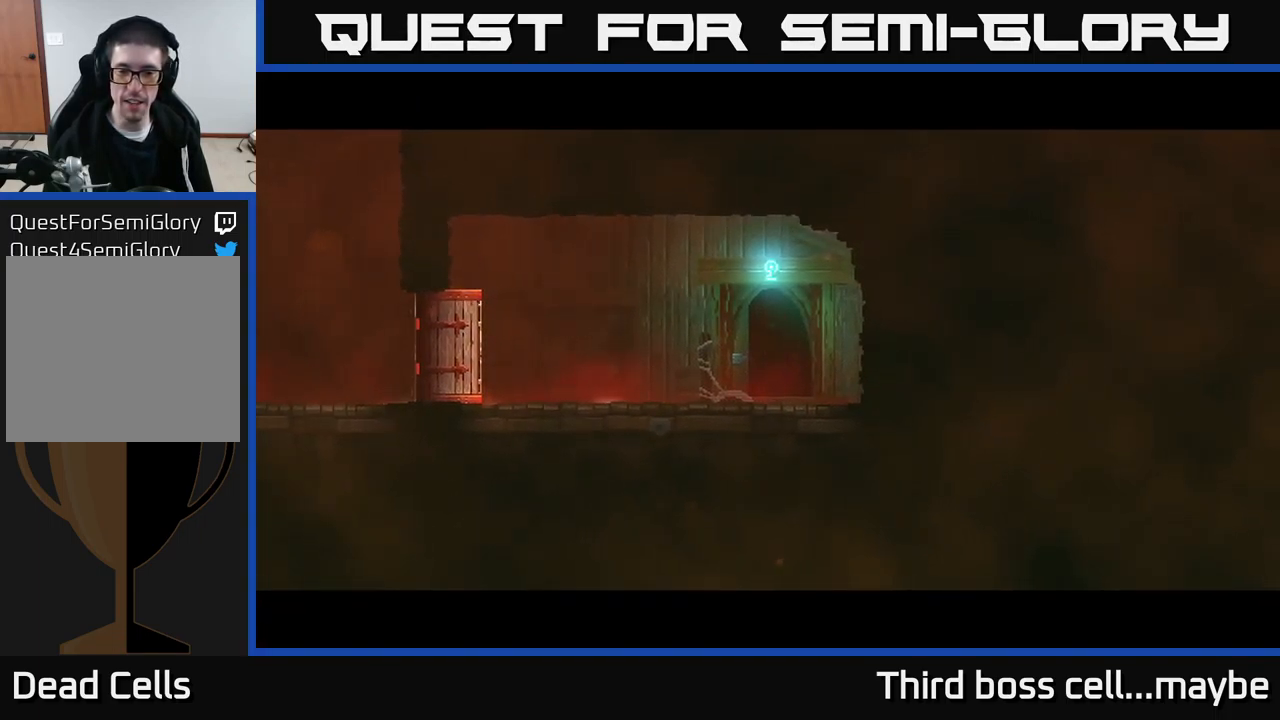
{"dt_ms": 500, "buttons": [], "left_stick": "center", "right_stick": "center", "events": []}
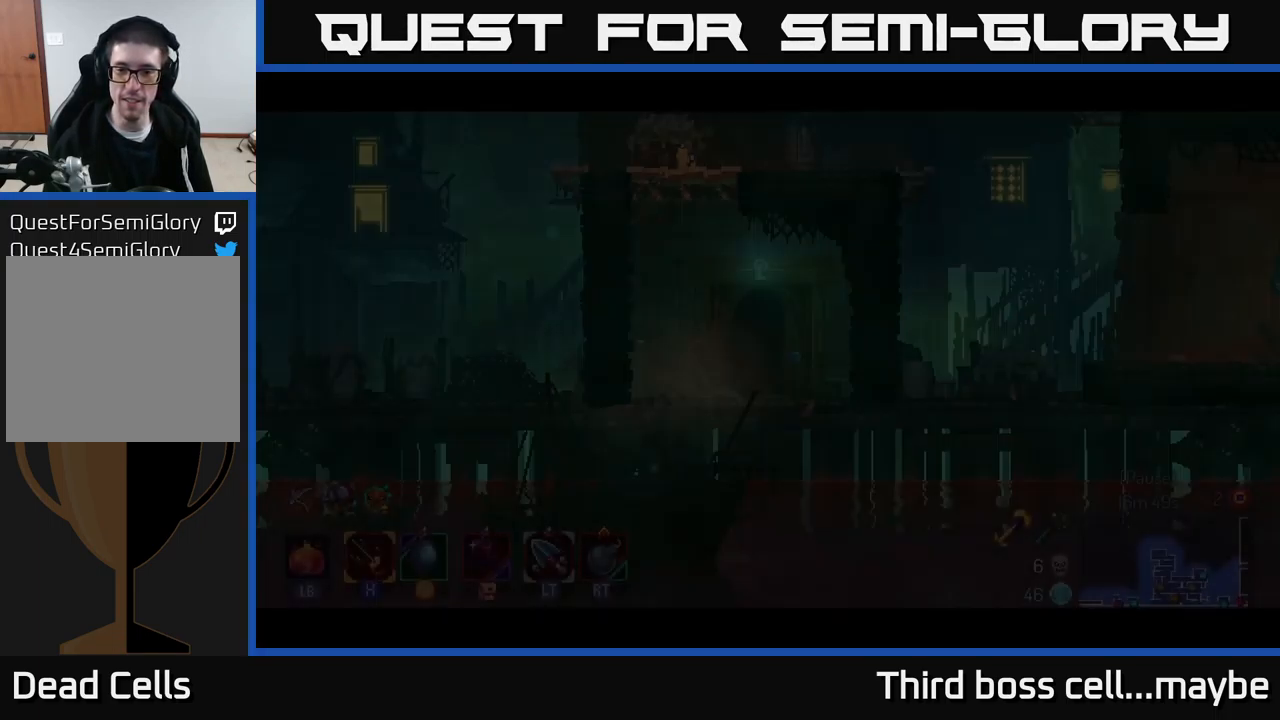
{"dt_ms": 500, "buttons": [], "left_stick": "center", "right_stick": "center", "events": []}
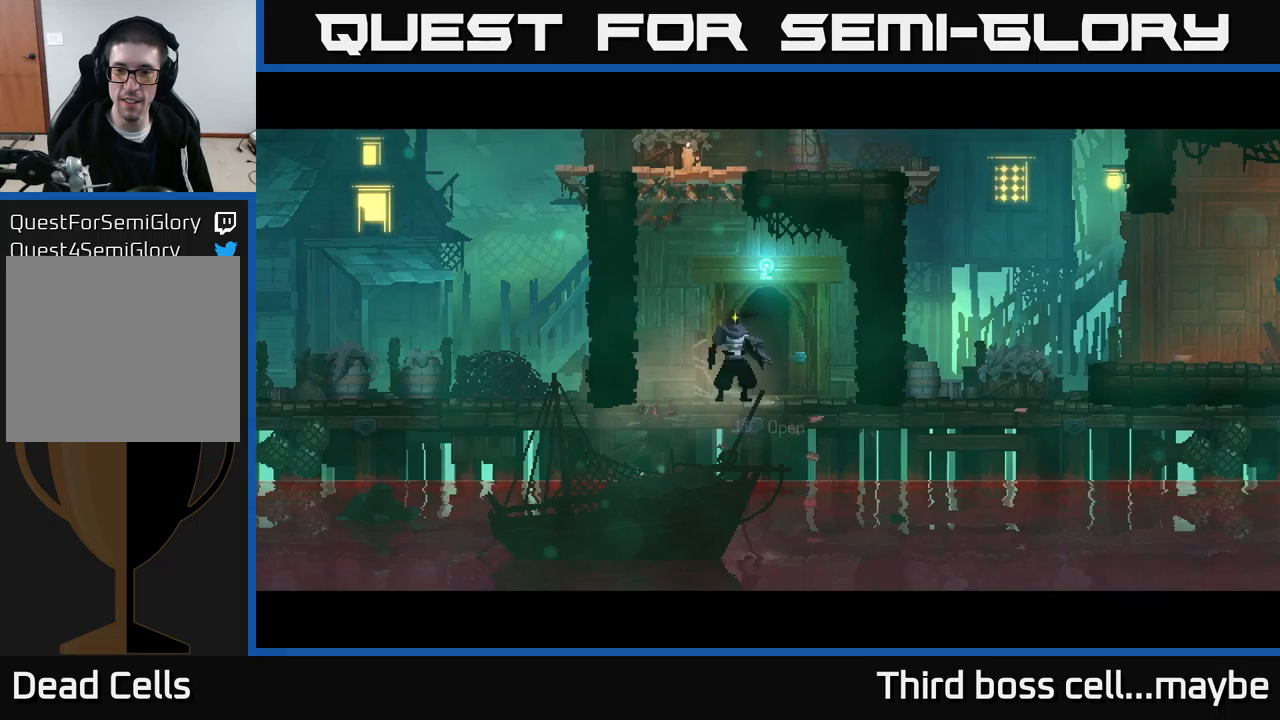
{"dt_ms": 500, "buttons": [], "left_stick": "left", "right_stick": "center", "events": [[100, "left_stick", "left"], [233, "left_stick", "up"], [350, "left_stick", "left"]]}